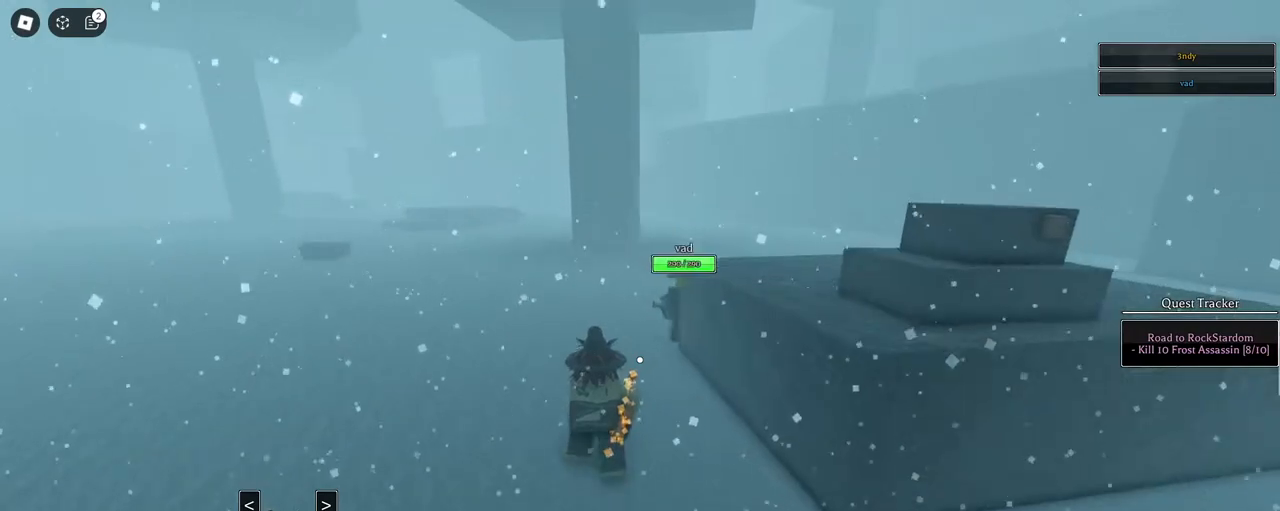
Gameplay with keyboard and mouse; each line is a JSON object with the keys and mouse buttons held at the frame after it. "events" lists presses ("down") and releases ("up") of "1", "2", "3", "4", "5", "a", "alt", "c", "caps_lock", "ctrl", "d", "e", "f", "g", "q", "r", "s", "shift", "space", "t", "tab", "v", "w", "x", "z", "mouse_left", "mouse_wheel" and "mouse_right" between this image and that frame as [ms after this image, input, new state], when the widget could be followed in between. "mouse_left", "mouse_wheel", "mouse_right" = the "left", "wheel", "right" buttons of the "mouse" list. No other keys are recorded. "wheel" means that the mouse wheel is clicked or scrolled. Not read: mouse_move.
{"keys": ["a", "s"], "mouse": [], "events": [[100, "shift", "down"], [283, "shift", "up"], [383, "a", "down"]]}
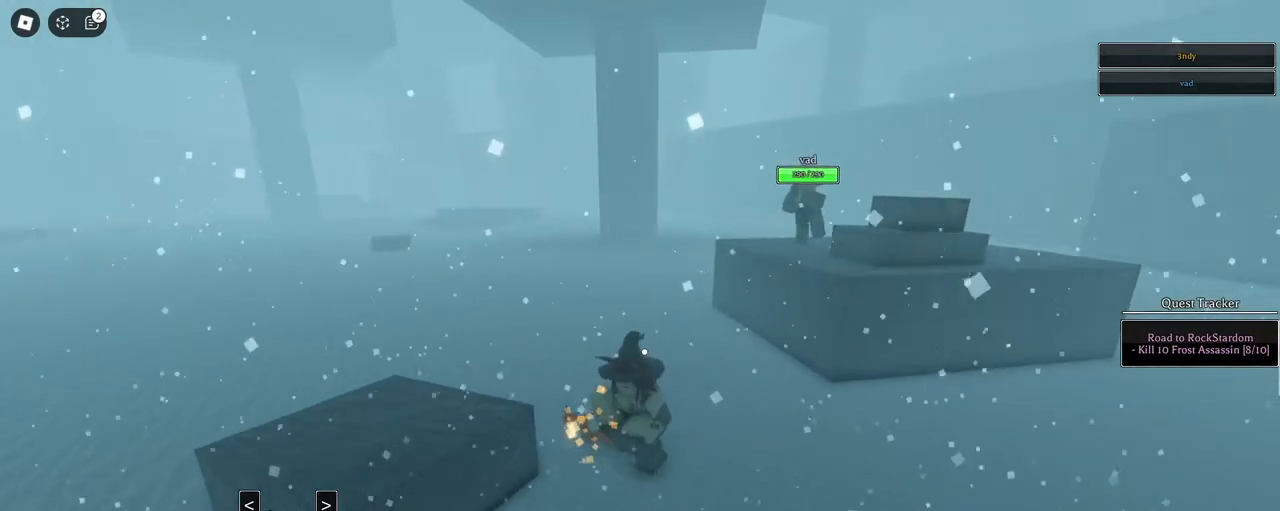
{"keys": [], "mouse": [], "events": [[117, "a", "up"], [250, "s", "up"]]}
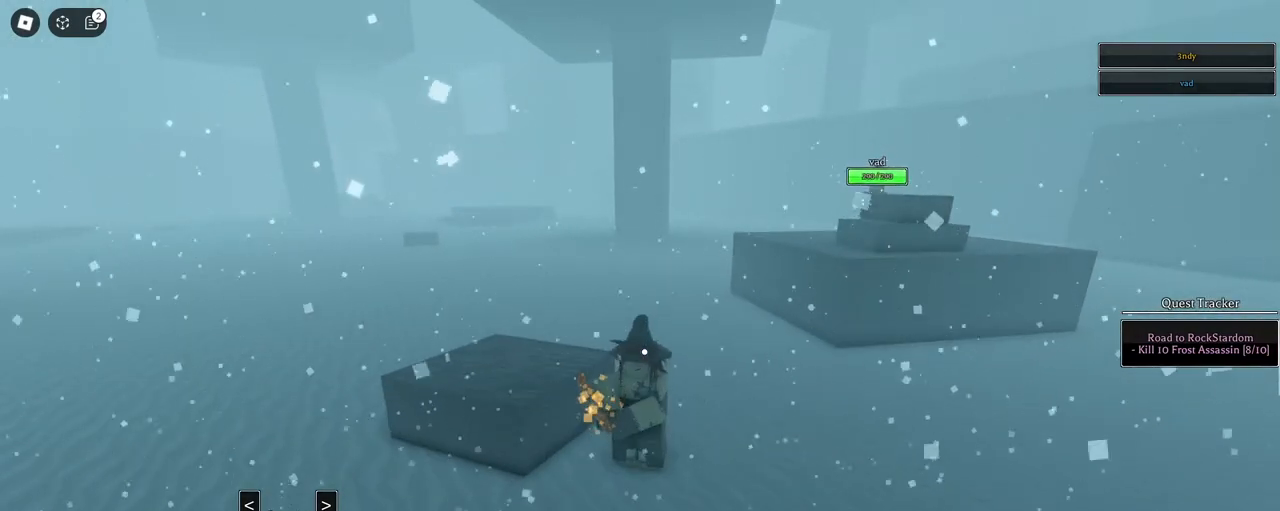
{"keys": [], "mouse": [], "events": []}
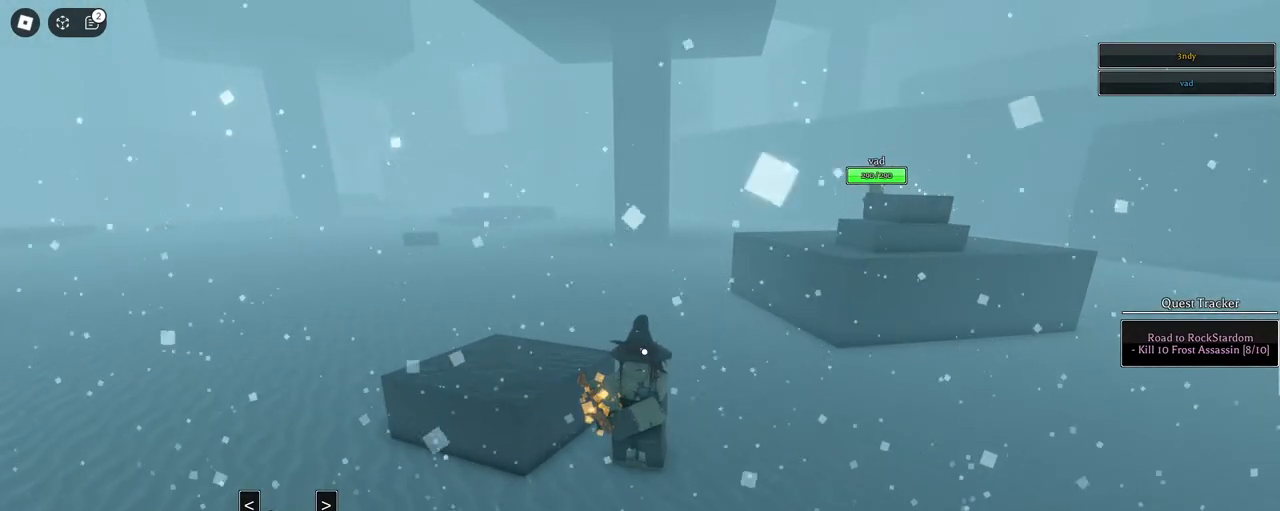
{"keys": [], "mouse": [], "events": []}
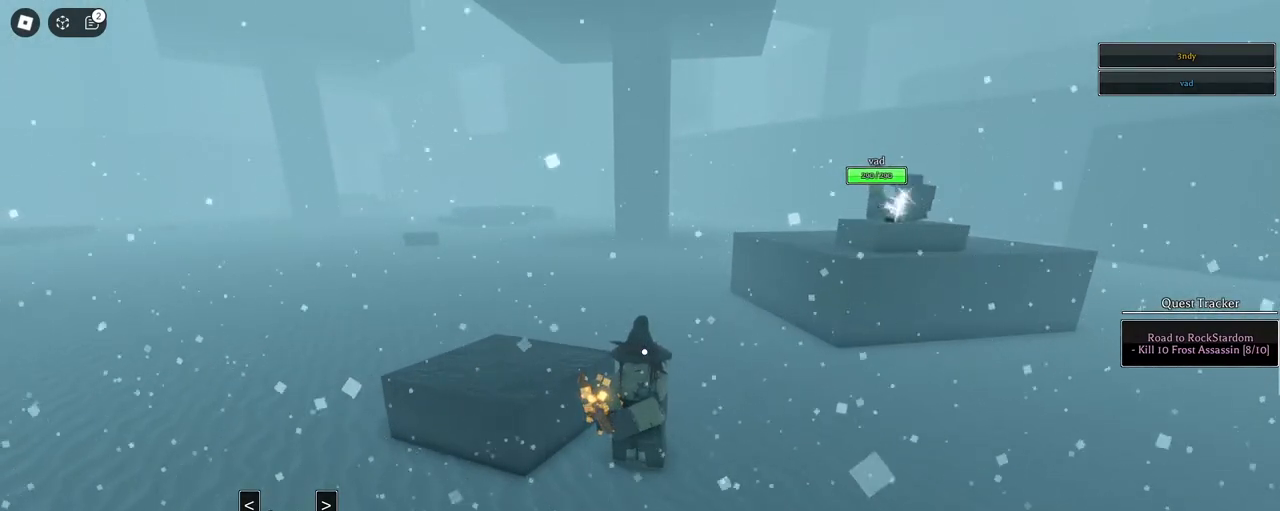
{"keys": ["a", "s"], "mouse": [], "events": [[67, "a", "down"], [67, "s", "down"]]}
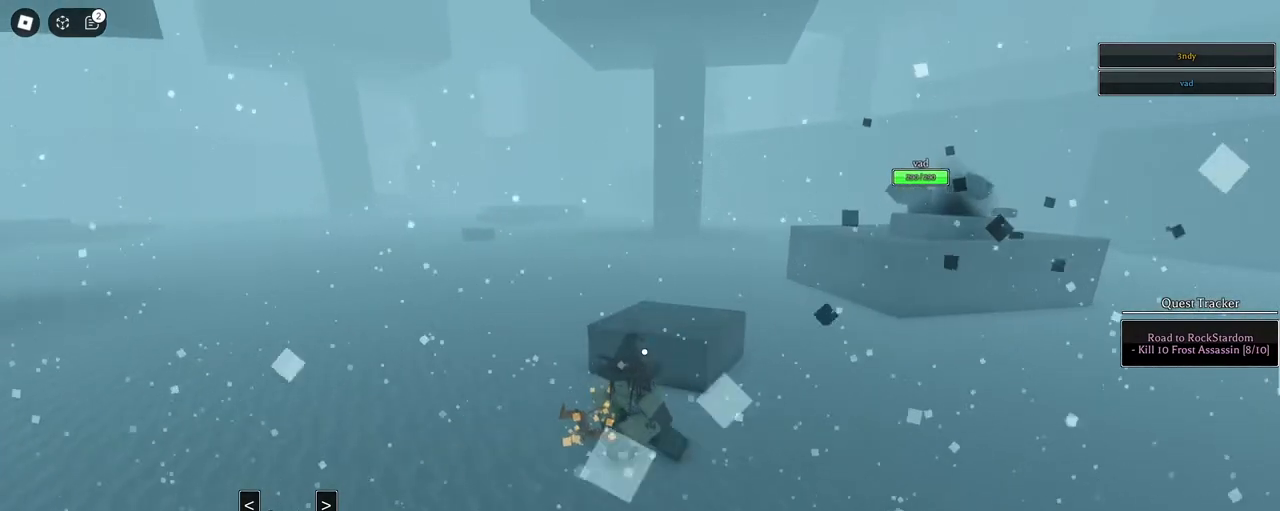
{"keys": ["a"], "mouse": [], "events": [[267, "s", "up"]]}
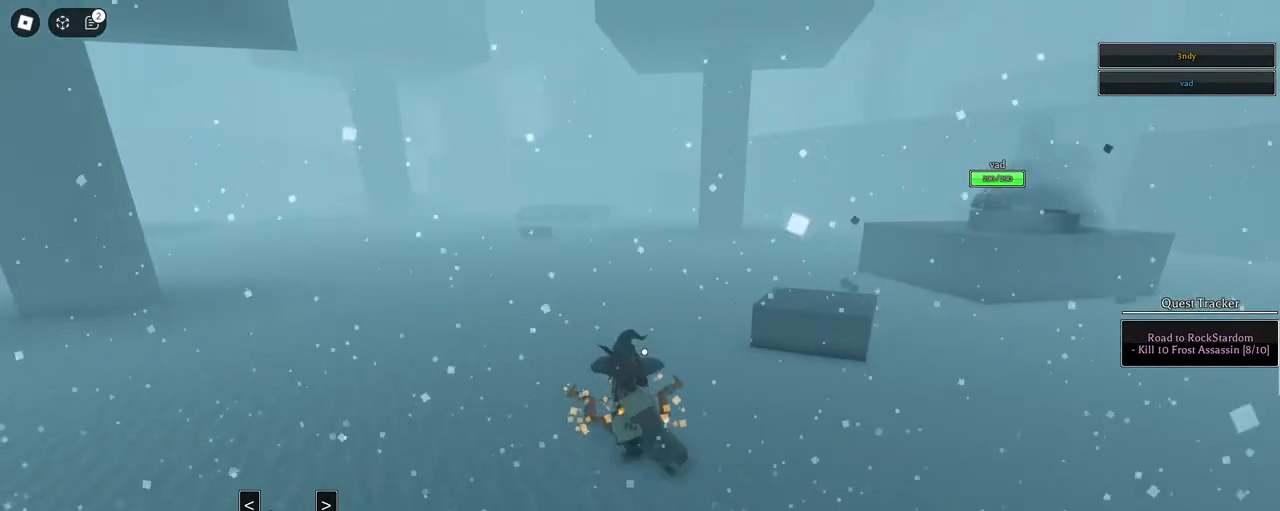
{"keys": ["a"], "mouse": [], "events": []}
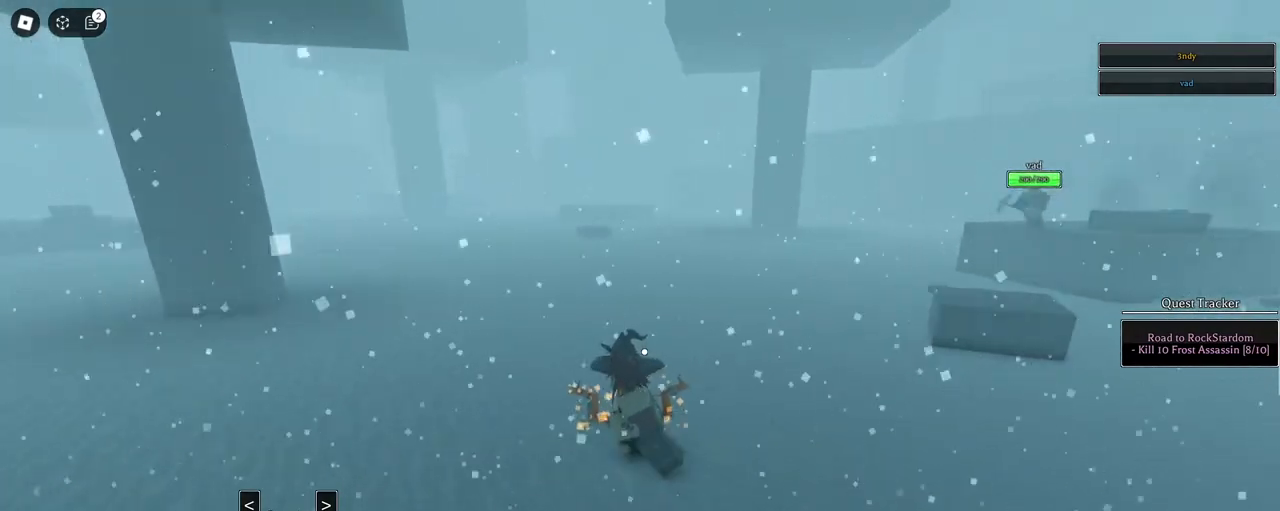
{"keys": ["a"], "mouse": [], "events": []}
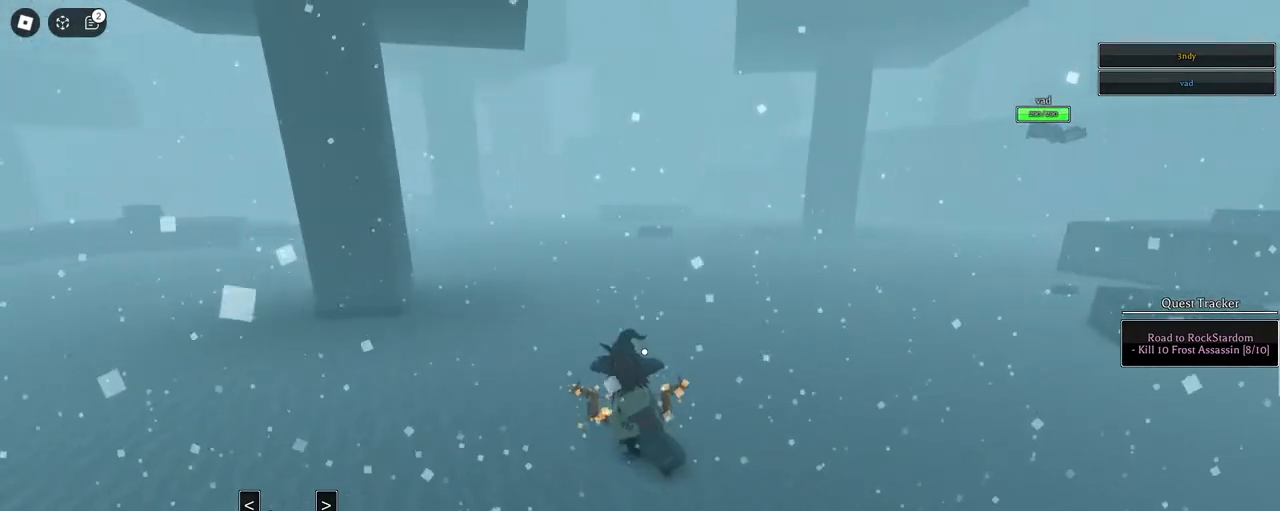
{"keys": ["a"], "mouse": [], "events": []}
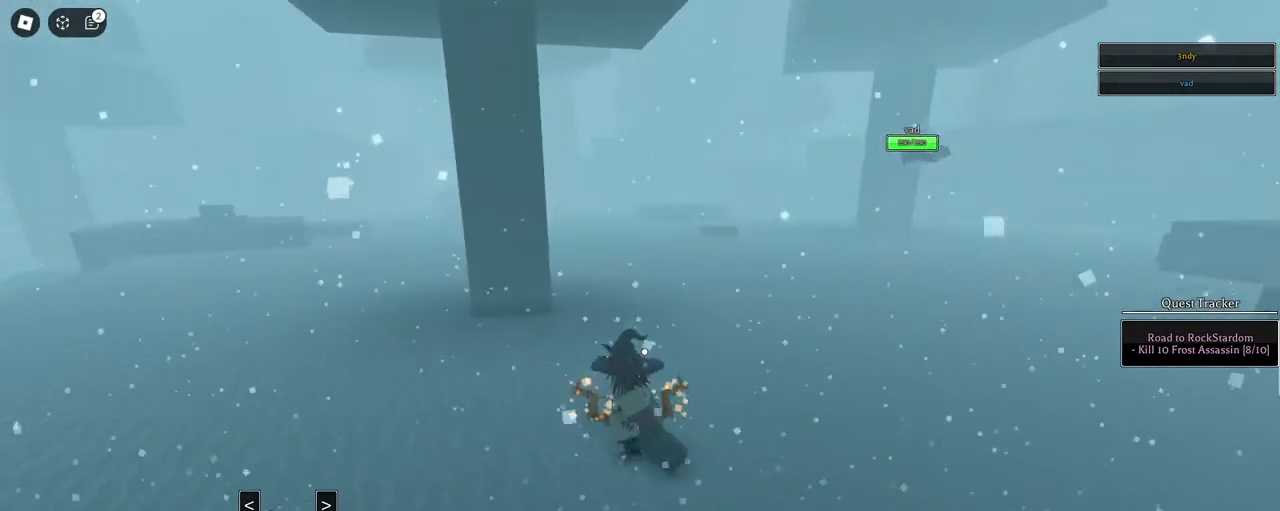
{"keys": ["a"], "mouse": [], "events": []}
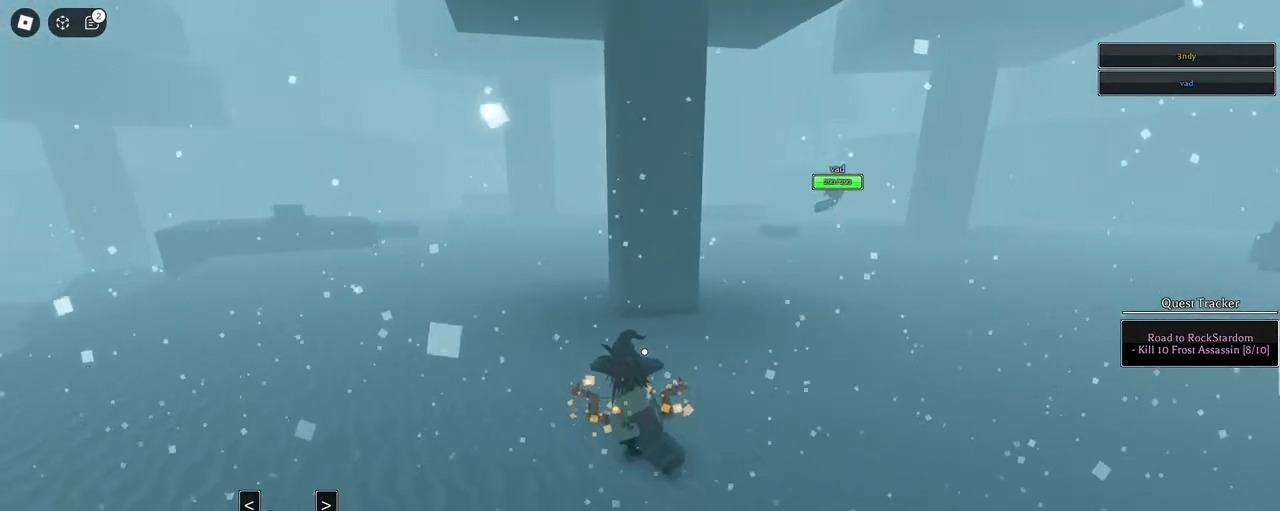
{"keys": ["a", "w"], "mouse": [], "events": [[483, "w", "down"]]}
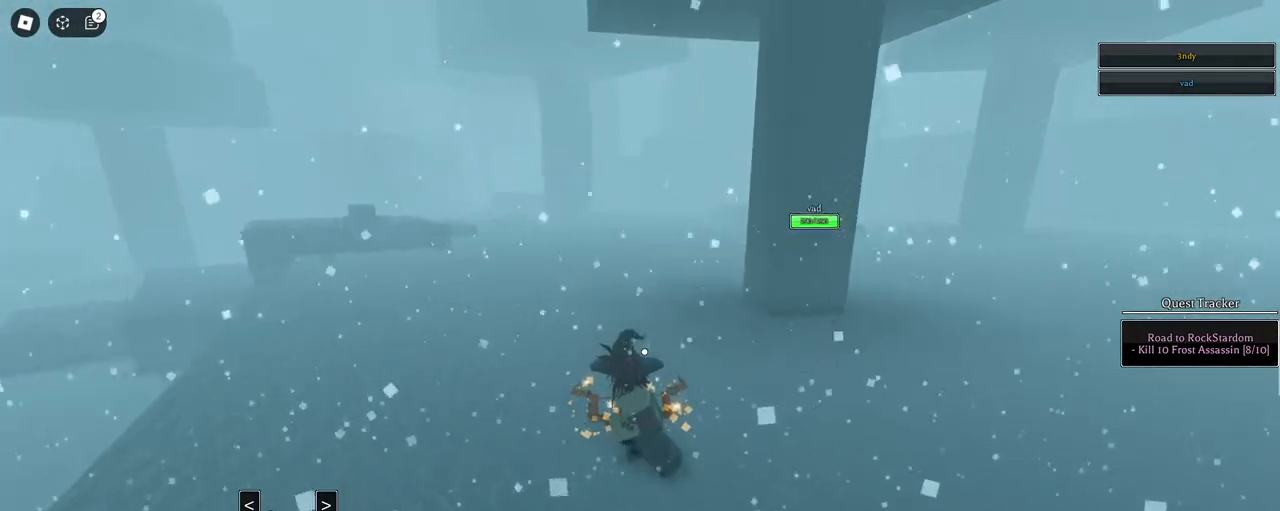
{"keys": ["a", "shift", "w"], "mouse": [], "events": [[83, "shift", "down"], [267, "shift", "up"], [367, "shift", "down"]]}
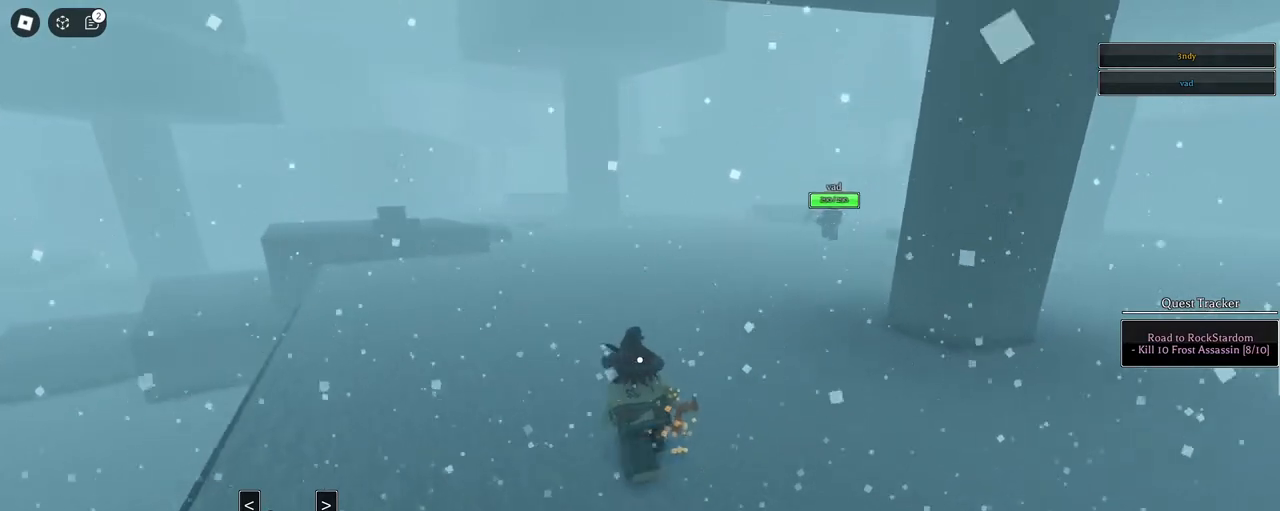
{"keys": ["a", "w"], "mouse": [], "events": [[50, "shift", "up"]]}
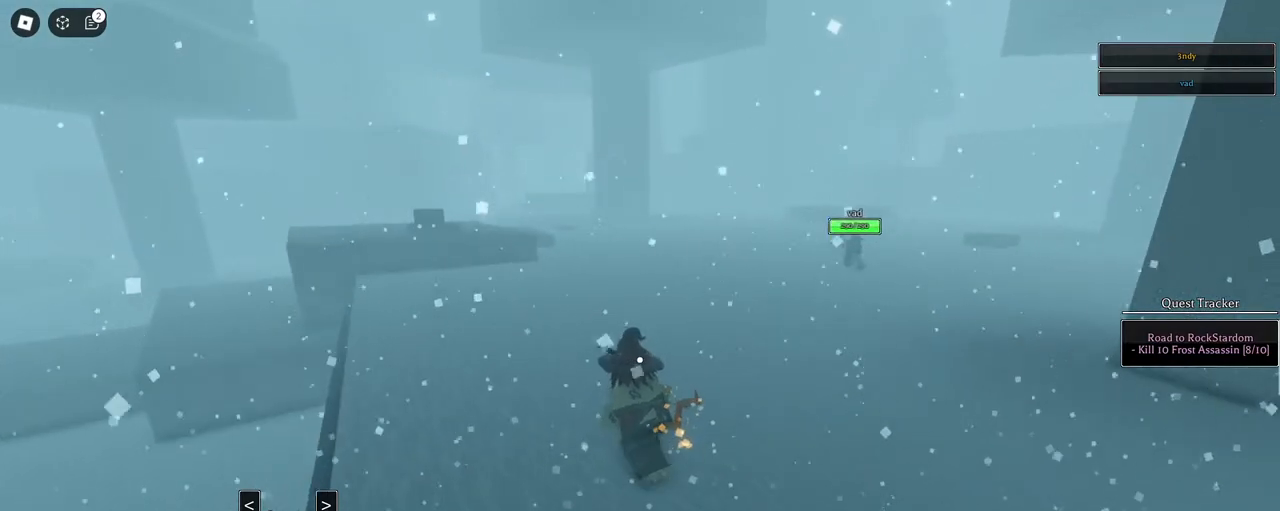
{"keys": ["a", "w"], "mouse": [], "events": []}
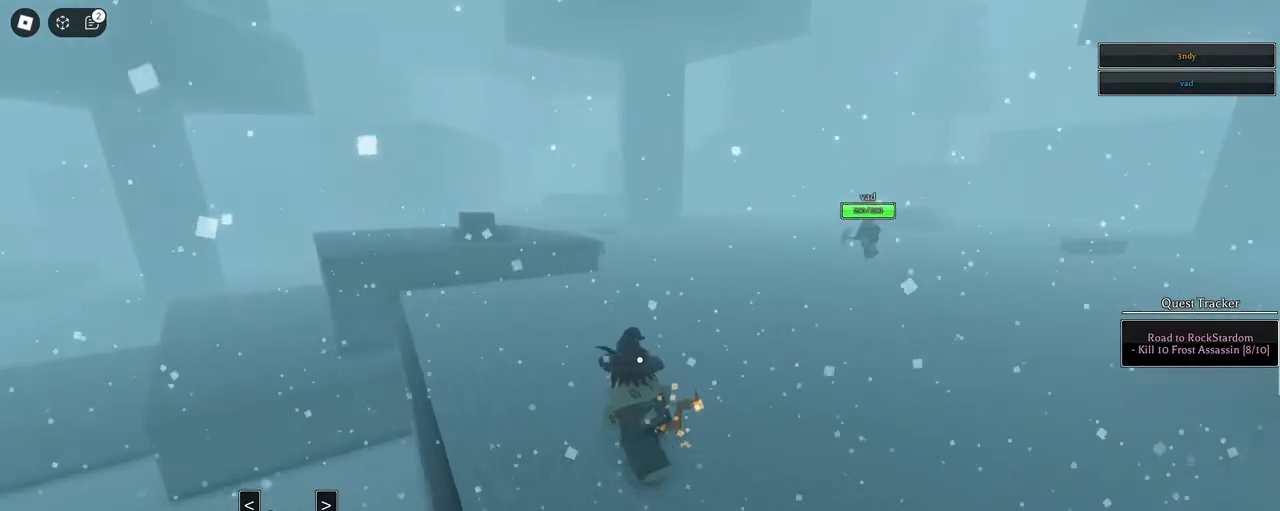
{"keys": ["a", "w"], "mouse": [], "events": []}
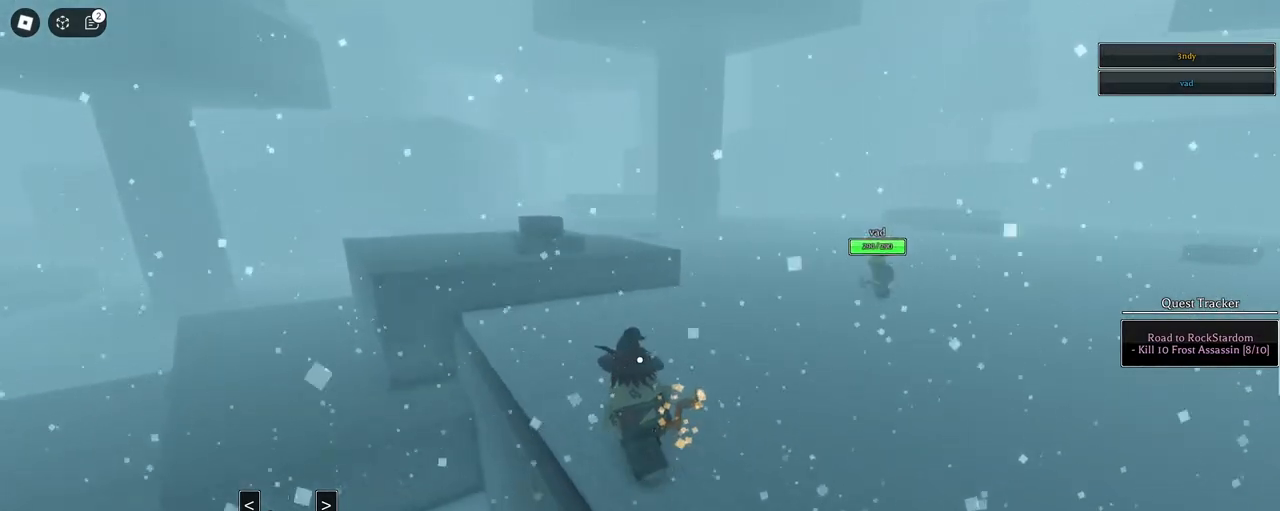
{"keys": ["a", "w"], "mouse": [], "events": [[233, "a", "up"], [367, "a", "down"]]}
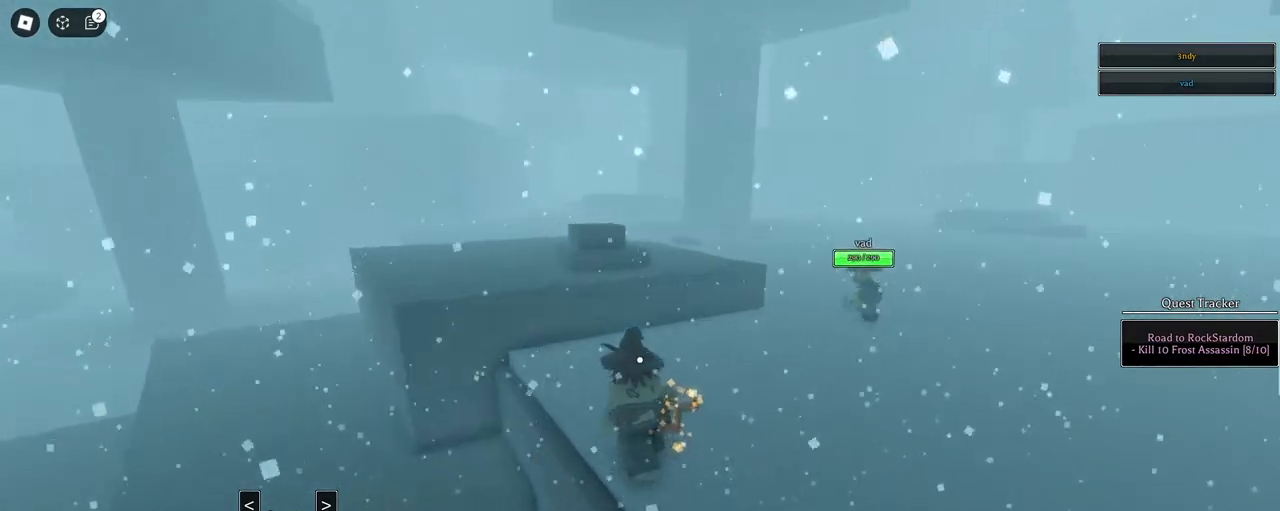
{"keys": ["a", "space", "w"], "mouse": [], "events": [[250, "space", "down"]]}
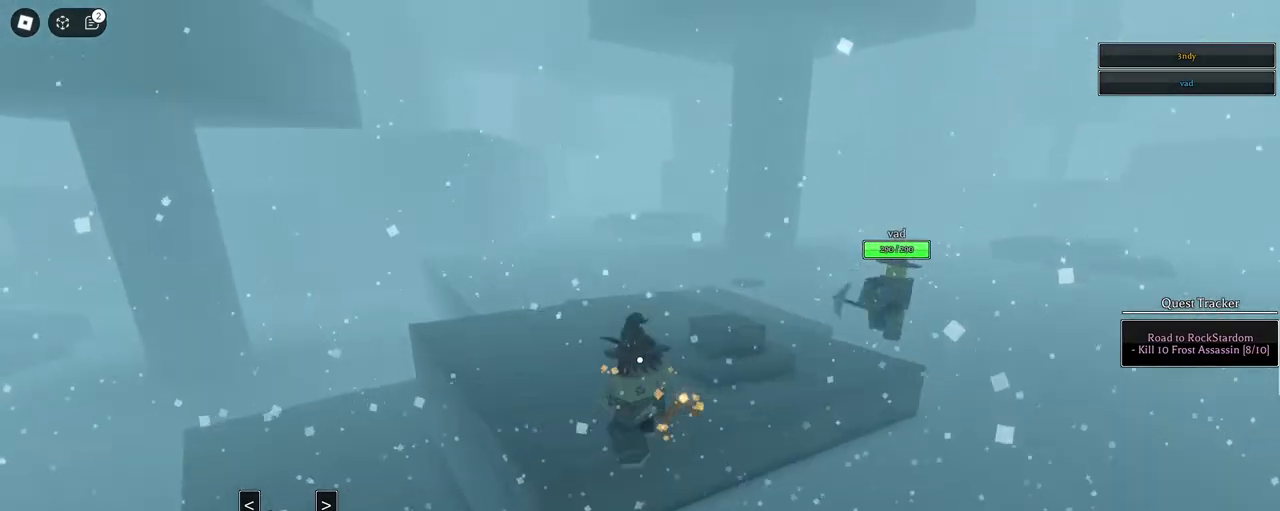
{"keys": ["shift", "w"], "mouse": [], "events": [[133, "space", "up"], [183, "a", "up"], [400, "shift", "down"]]}
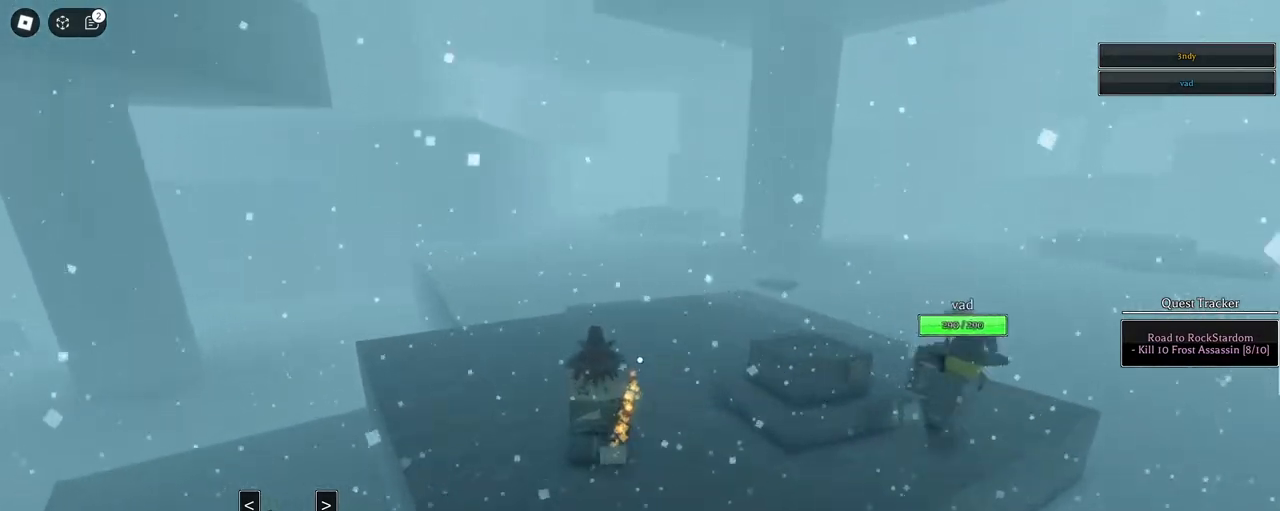
{"keys": [], "mouse": [], "events": [[100, "shift", "up"], [183, "w", "up"]]}
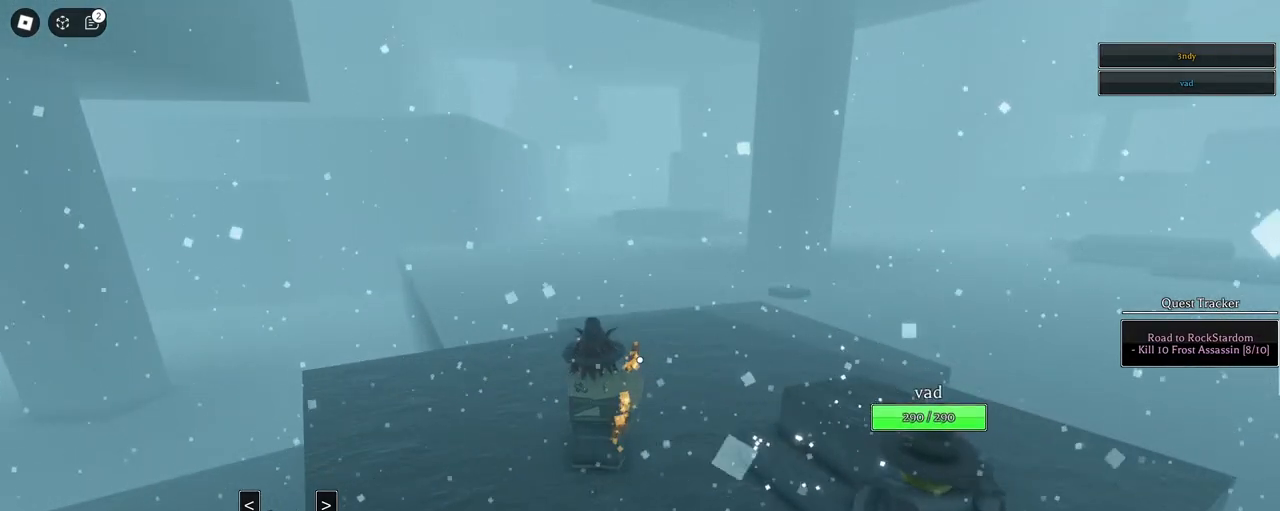
{"keys": ["s"], "mouse": [], "events": [[150, "s", "down"], [250, "shift", "down"], [433, "shift", "up"]]}
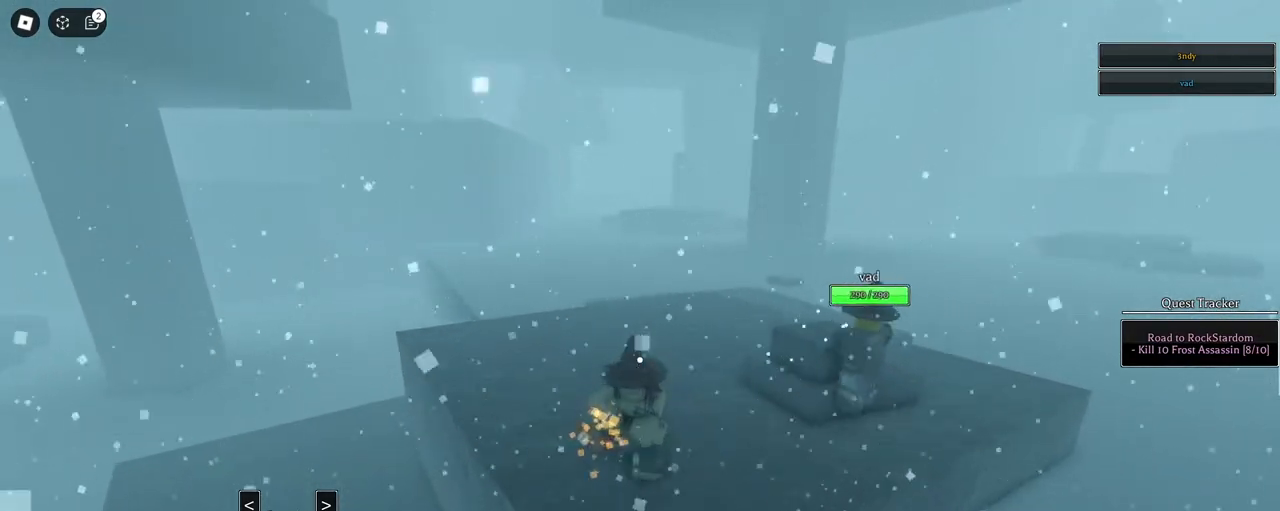
{"keys": ["w"], "mouse": [], "events": [[33, "s", "up"], [350, "w", "down"]]}
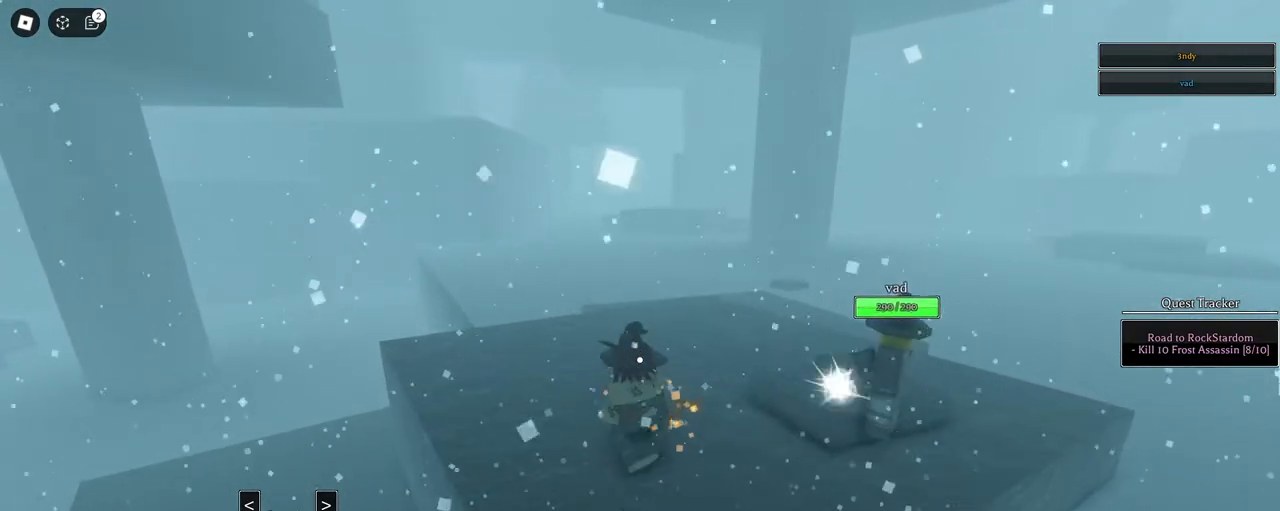
{"keys": ["w"], "mouse": [], "events": []}
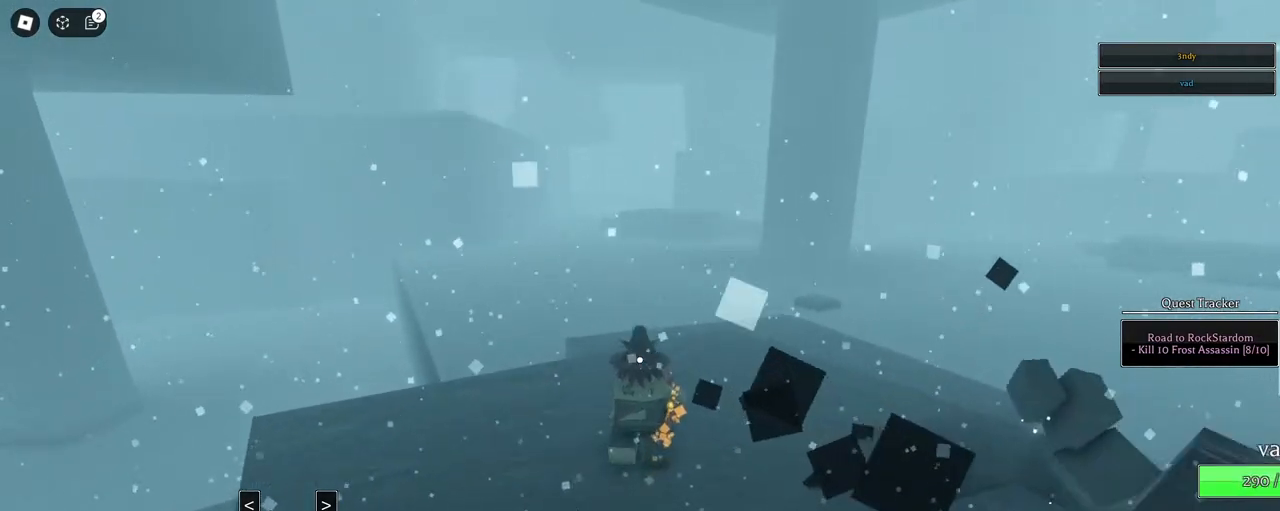
{"keys": ["d", "w"], "mouse": [], "events": [[483, "d", "down"]]}
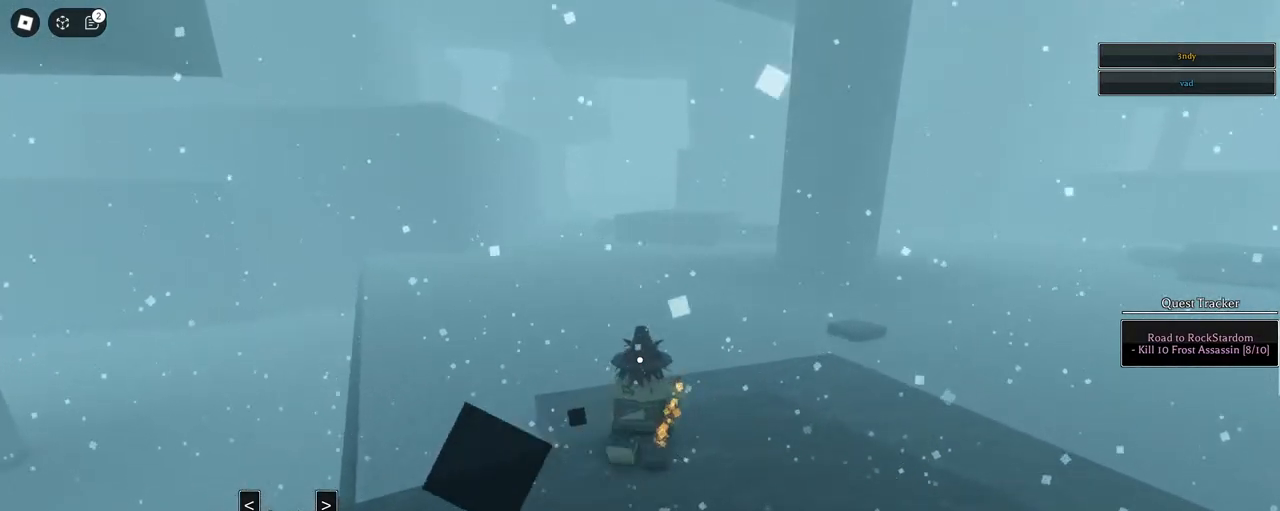
{"keys": ["s"], "mouse": [], "events": [[83, "w", "up"], [367, "s", "down"], [400, "d", "up"]]}
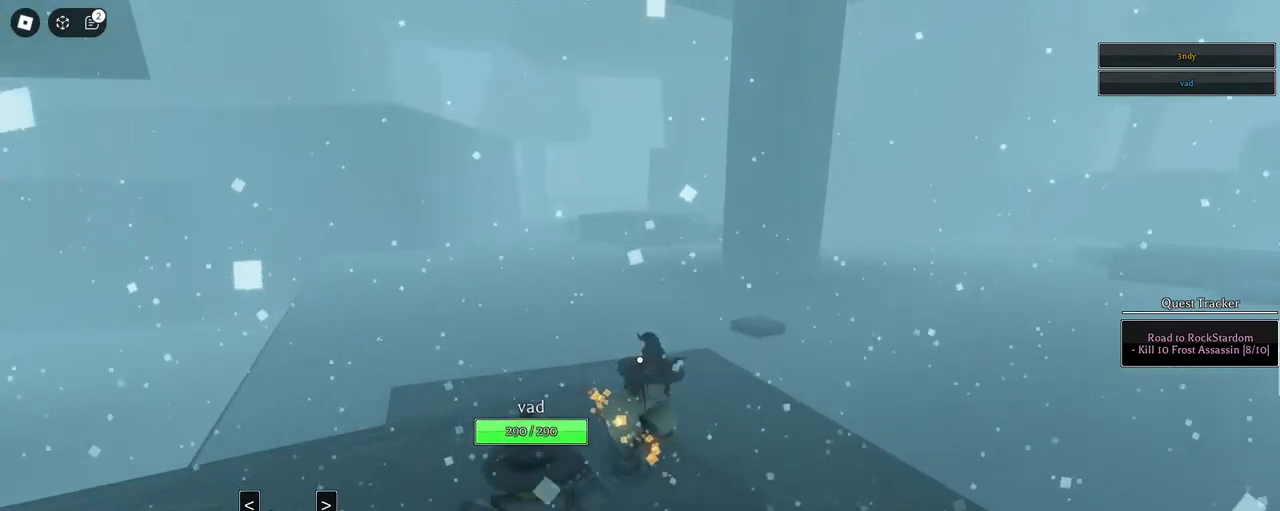
{"keys": [], "mouse": [], "events": [[367, "s", "up"]]}
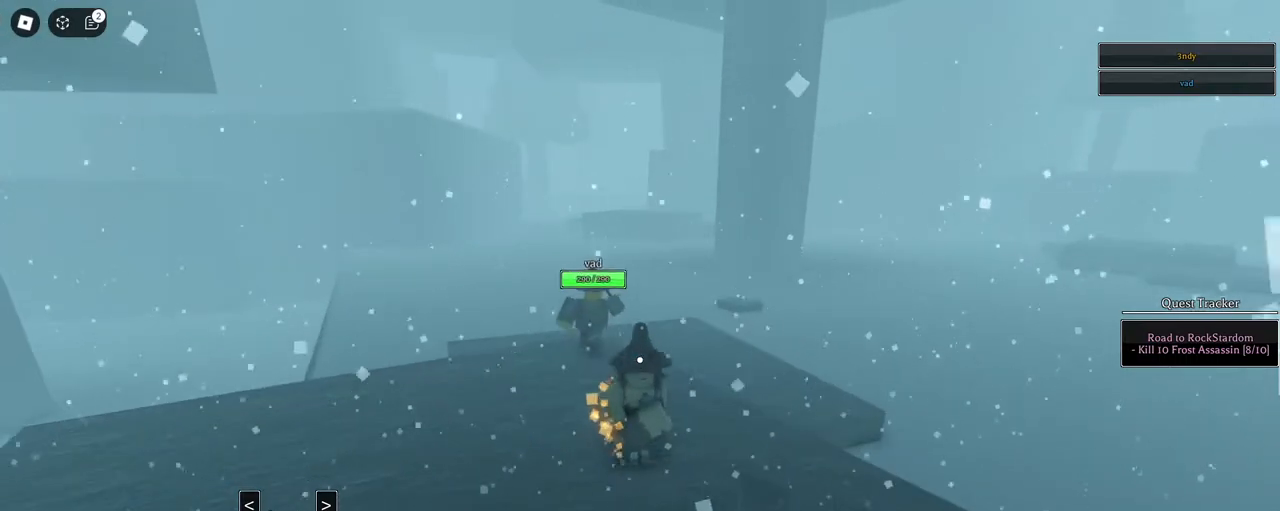
{"keys": ["w"], "mouse": [], "events": [[67, "w", "down"], [150, "shift", "down"], [433, "shift", "up"]]}
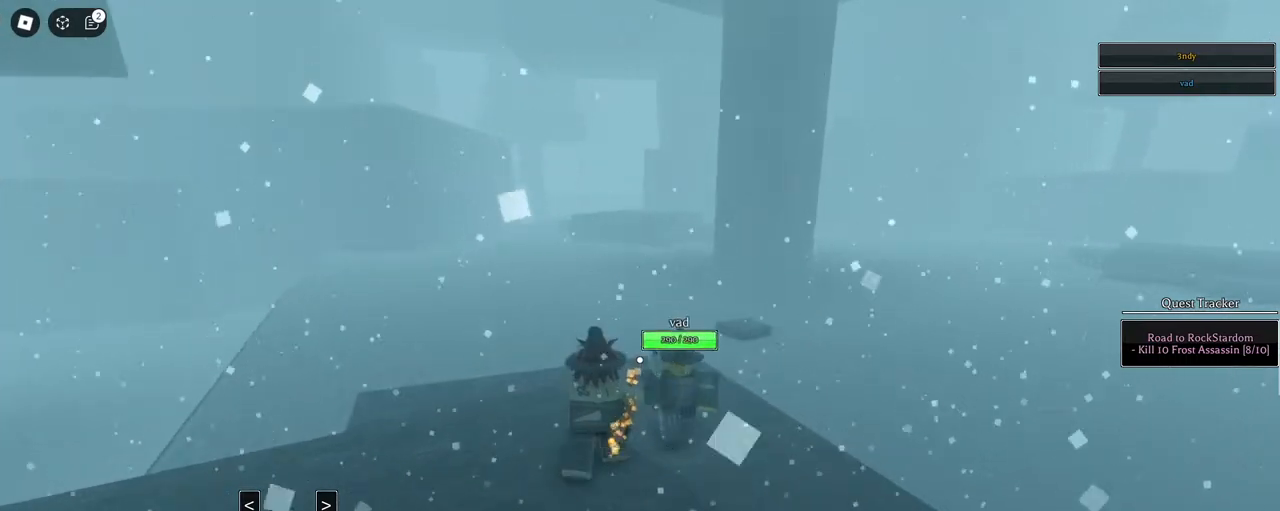
{"keys": ["w"], "mouse": [], "events": []}
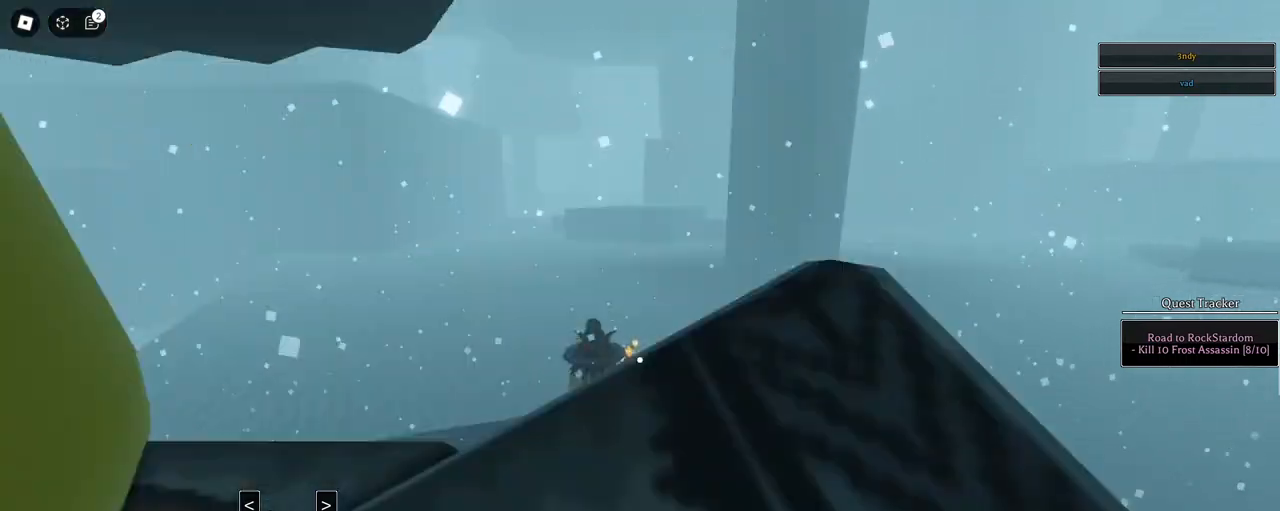
{"keys": [], "mouse": [], "events": [[100, "w", "up"], [333, "s", "down"], [467, "s", "up"]]}
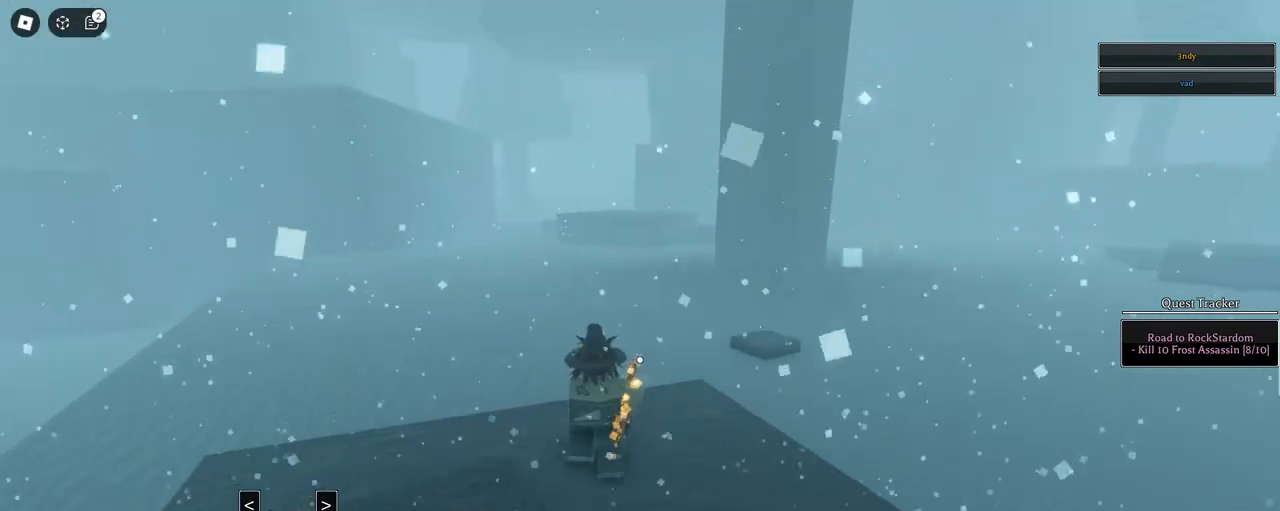
{"keys": ["w"], "mouse": [], "events": [[67, "shift", "down"], [117, "w", "down"], [300, "shift", "up"]]}
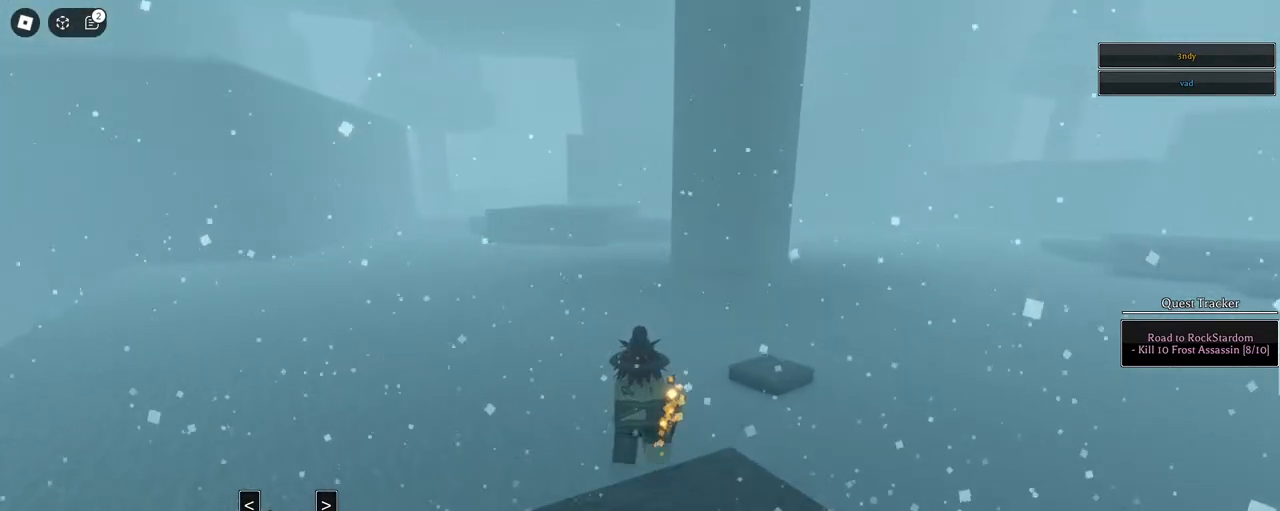
{"keys": [], "mouse": [], "events": [[267, "w", "up"], [400, "mouse_left", "down"], [500, "mouse_left", "up"]]}